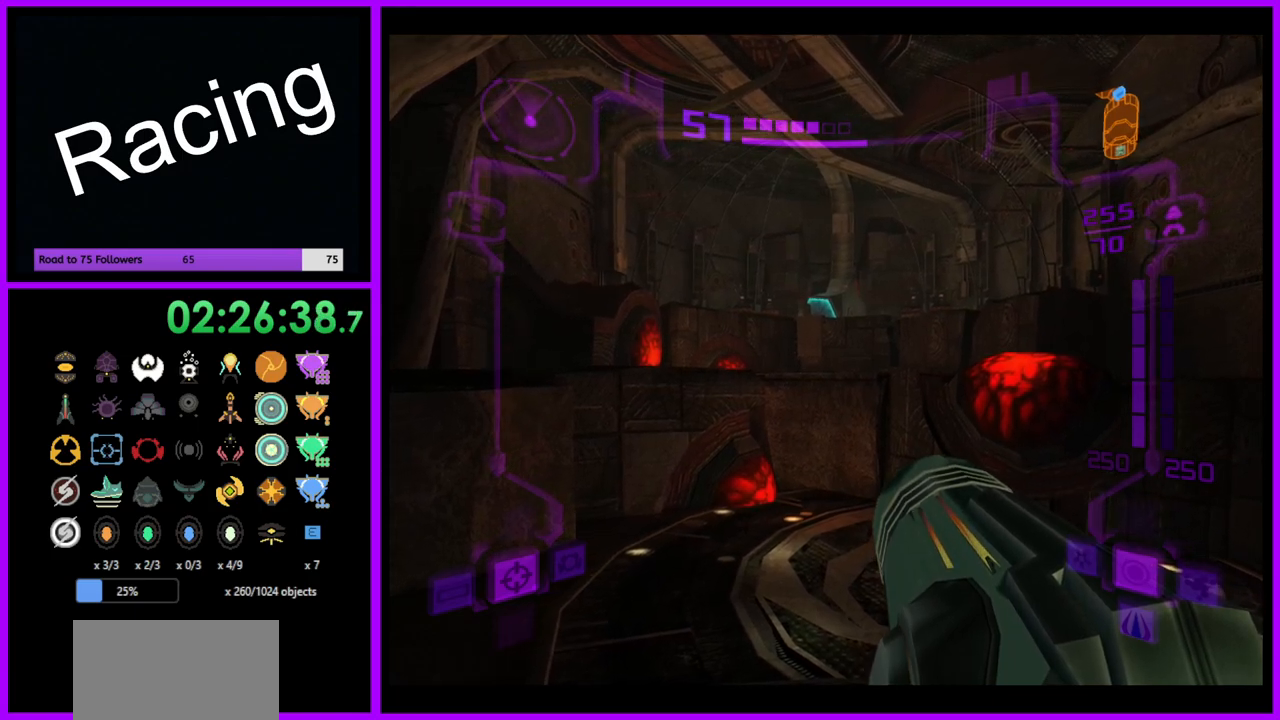
Gameplay with a controller (Nintendo layout); each line is a JSON object with the inputs held at the frame after it. "events" lists button and stick changes between this image and that frame as [ms after this image, input, new state], when the widget could be followed in between. Not read: L3 R3.
{"buttons": [], "left_stick": "up", "right_stick": "center", "events": [[383, "left_stick", "up"]]}
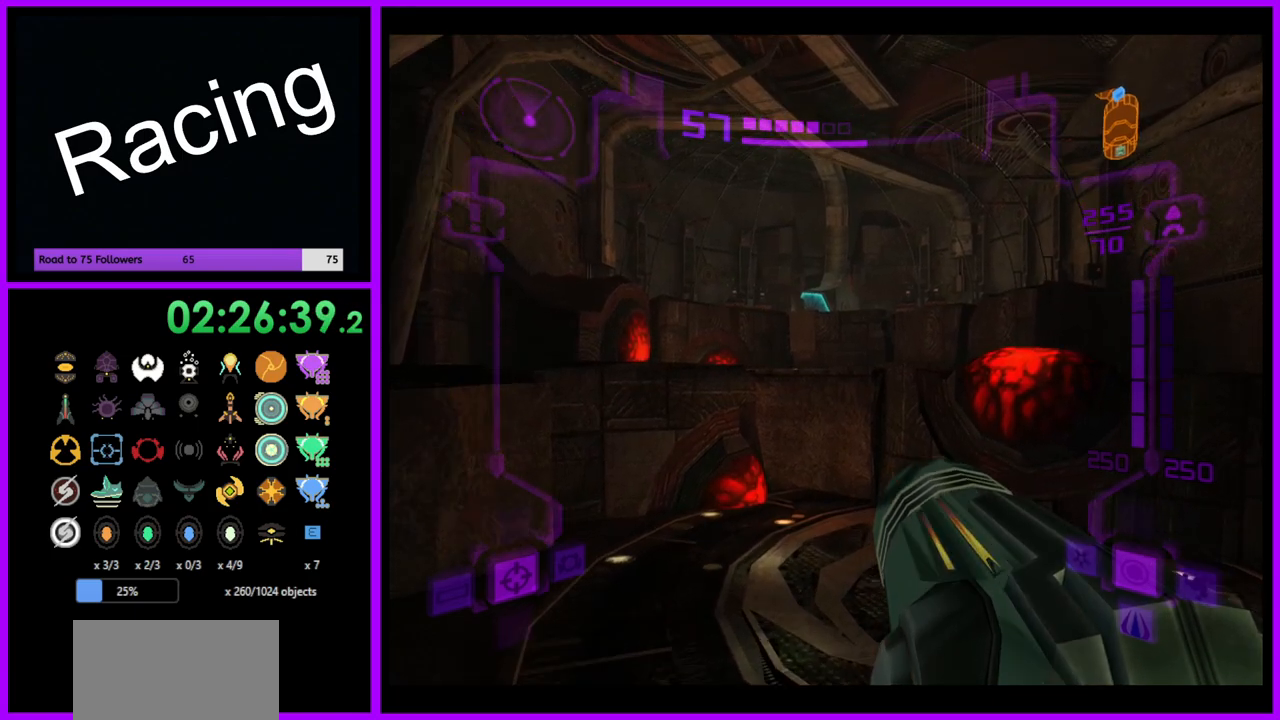
{"buttons": ["L1"], "left_stick": "up", "right_stick": "center", "events": [[267, "L1", "down"], [400, "B", "down"], [483, "B", "up"]]}
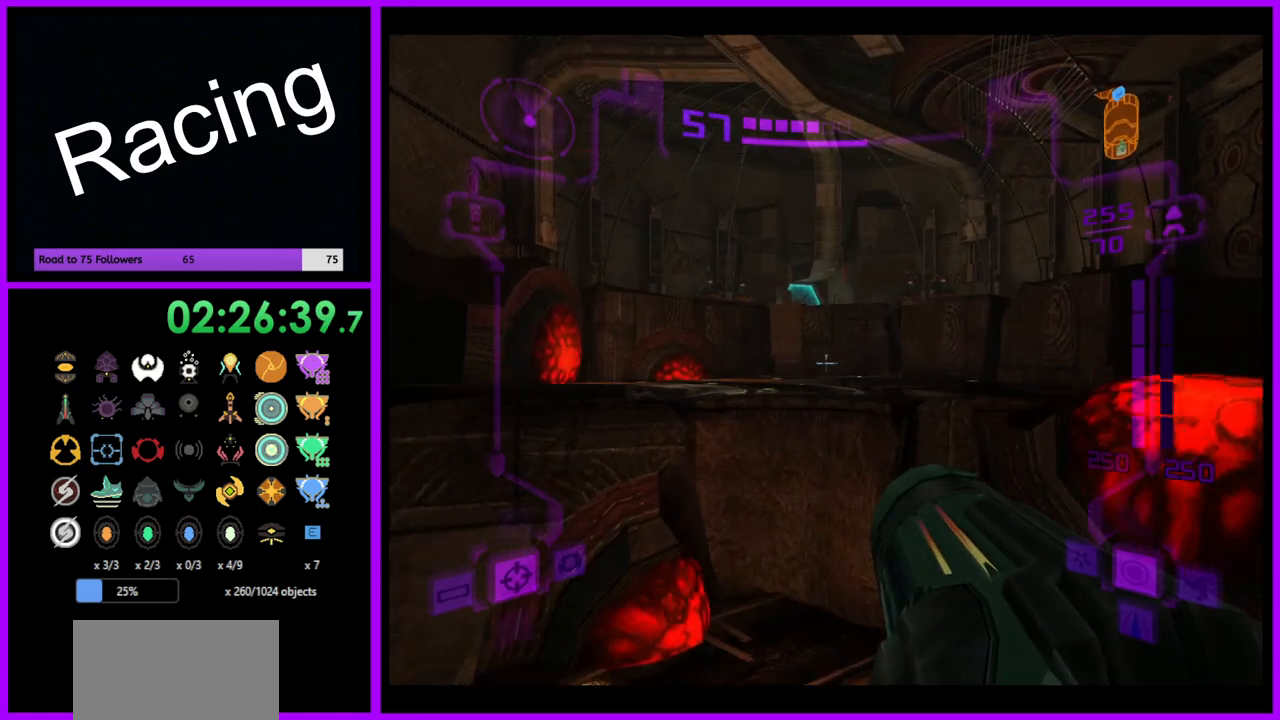
{"buttons": [], "left_stick": "up", "right_stick": "center", "events": [[183, "L1", "up"]]}
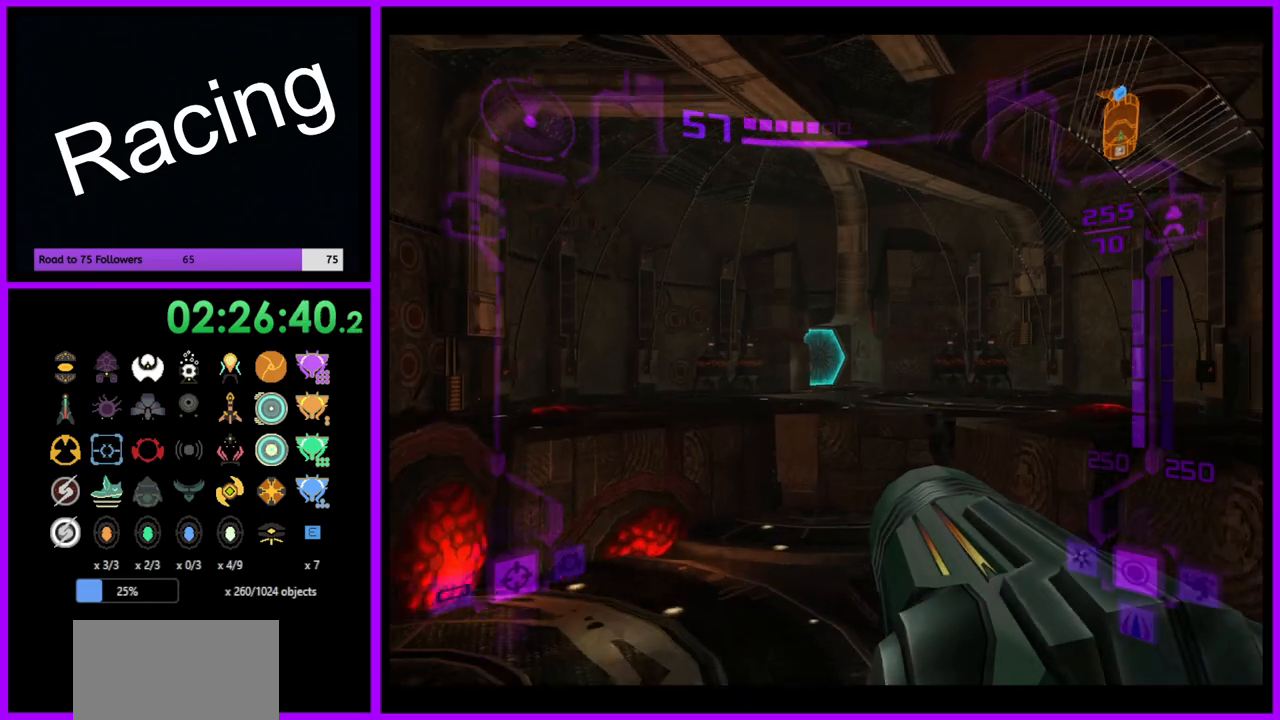
{"buttons": ["L1"], "left_stick": "up", "right_stick": "center", "events": [[33, "L1", "down"]]}
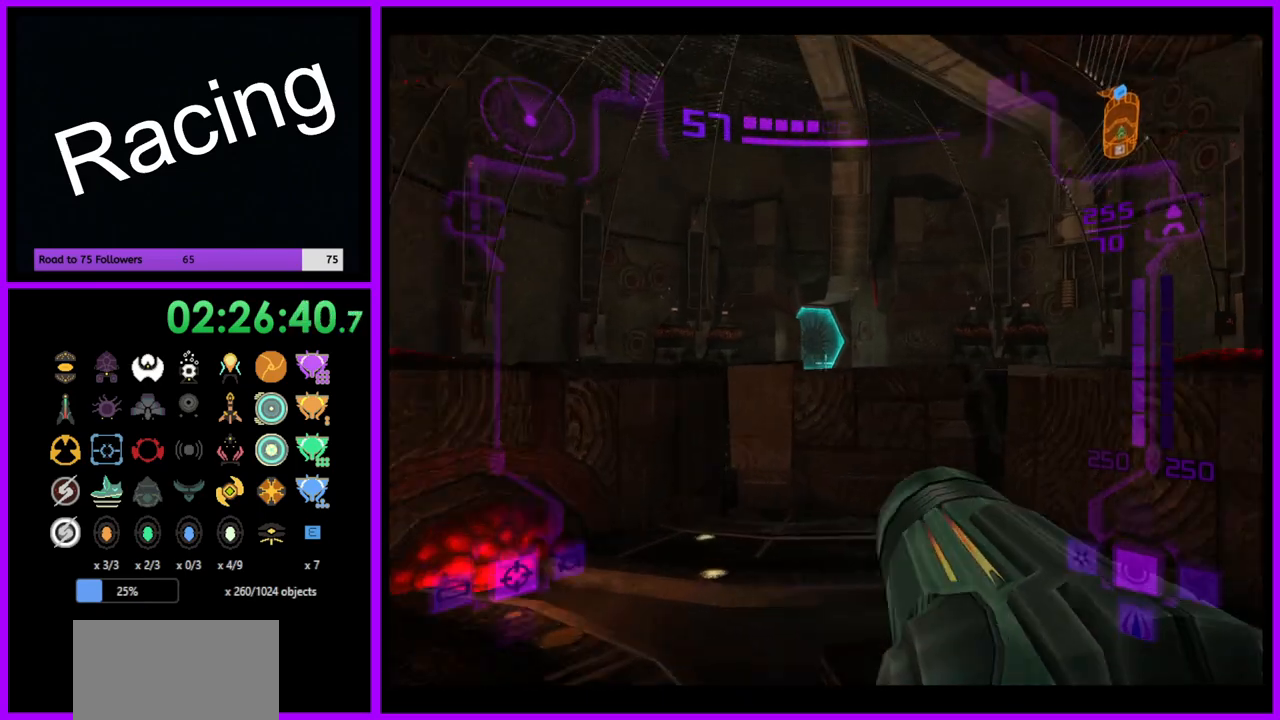
{"buttons": ["A", "L1"], "left_stick": "up", "right_stick": "center", "events": [[67, "B", "down"], [200, "B", "up"], [400, "A", "down"]]}
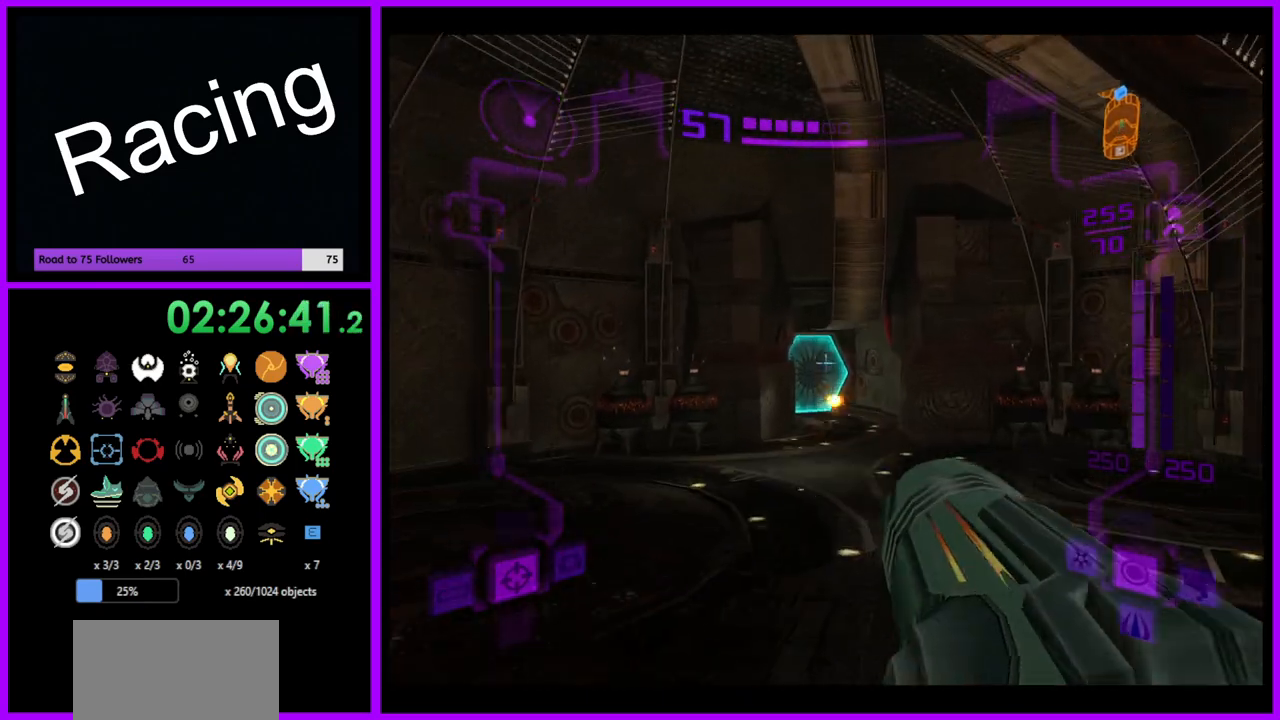
{"buttons": ["X", "L1"], "left_stick": "up", "right_stick": "center", "events": [[17, "A", "up"], [433, "X", "down"]]}
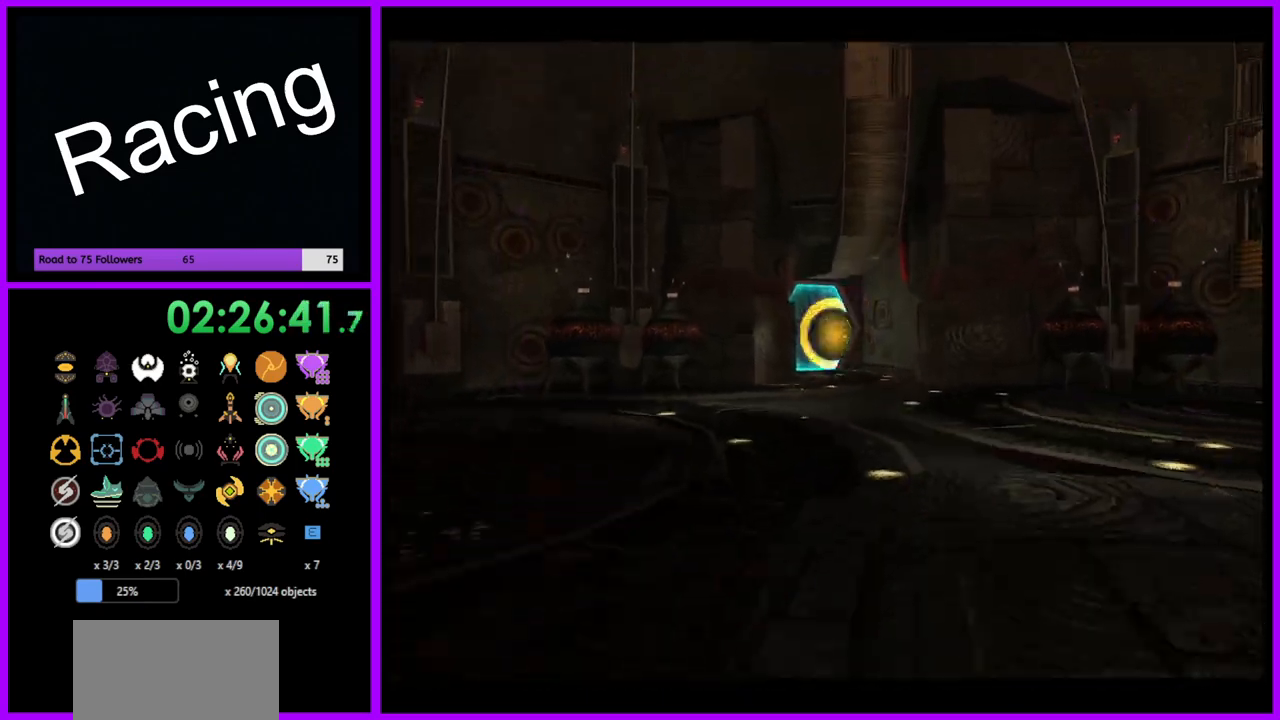
{"buttons": [], "left_stick": "up", "right_stick": "center", "events": [[50, "L1", "up"], [50, "X", "up"]]}
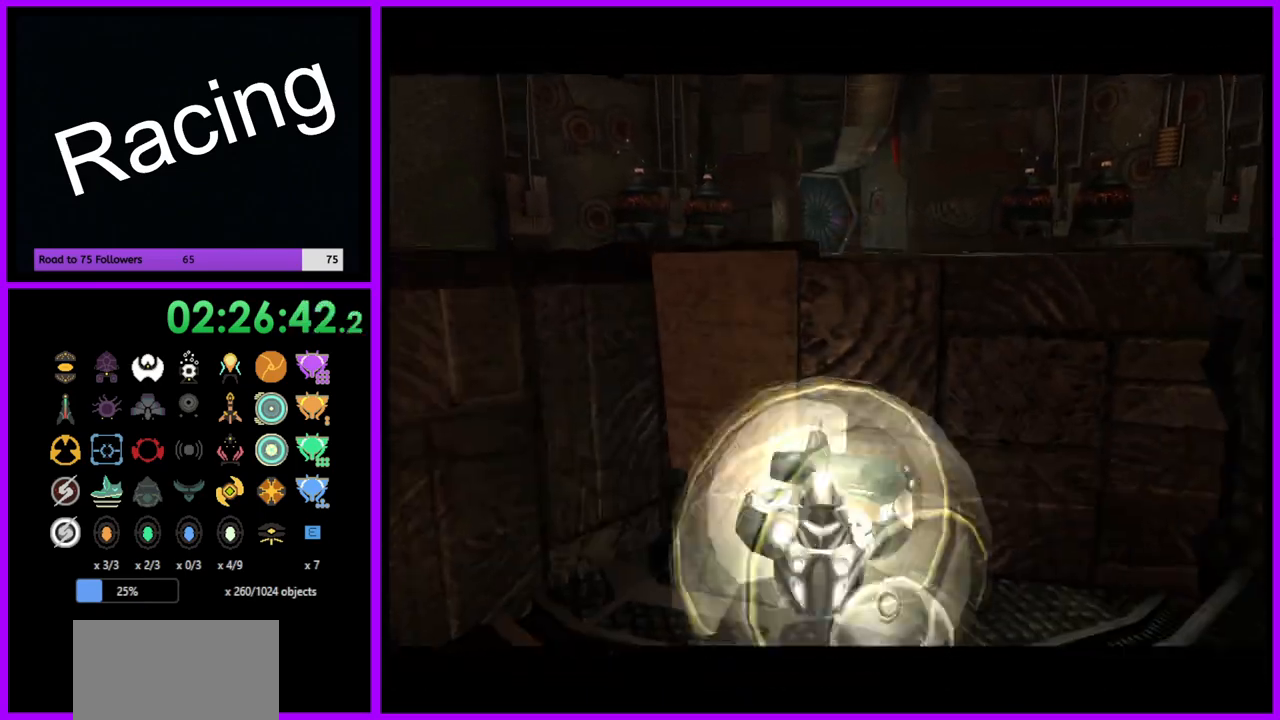
{"buttons": ["A"], "left_stick": "center", "right_stick": "center", "events": [[67, "left_stick", "center"], [450, "A", "down"]]}
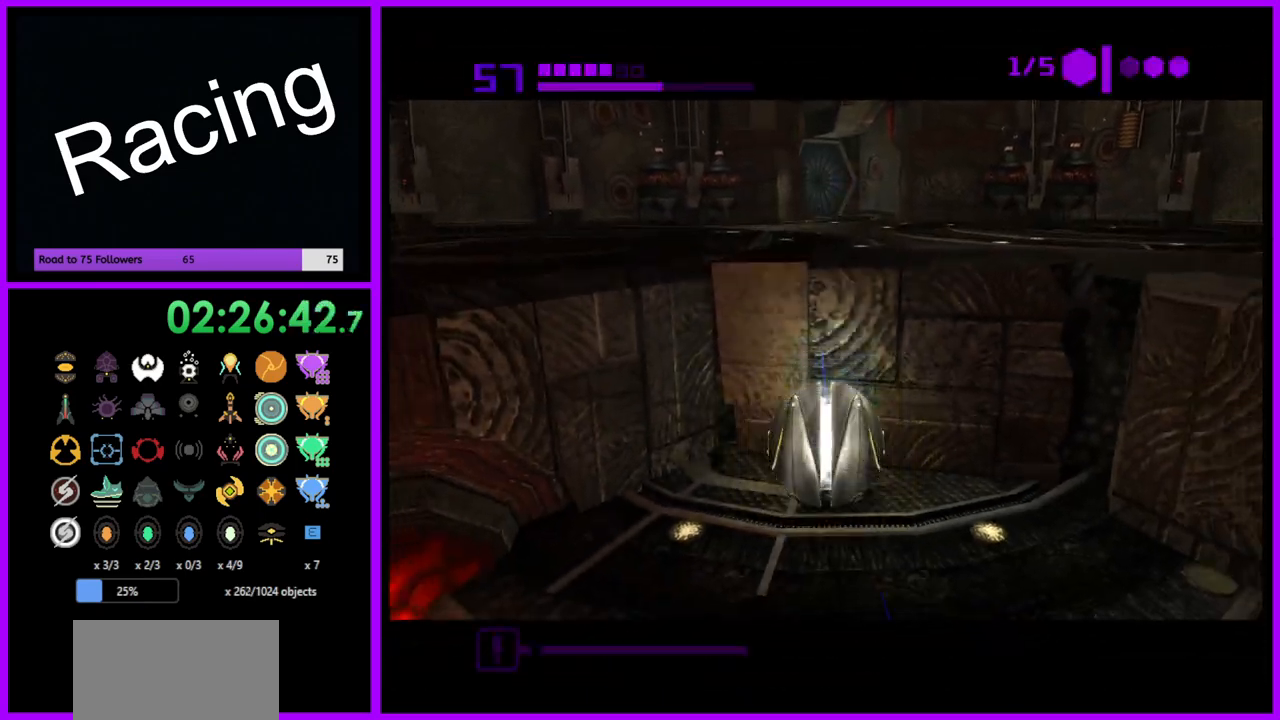
{"buttons": [], "left_stick": "center", "right_stick": "center", "events": [[17, "A", "up"]]}
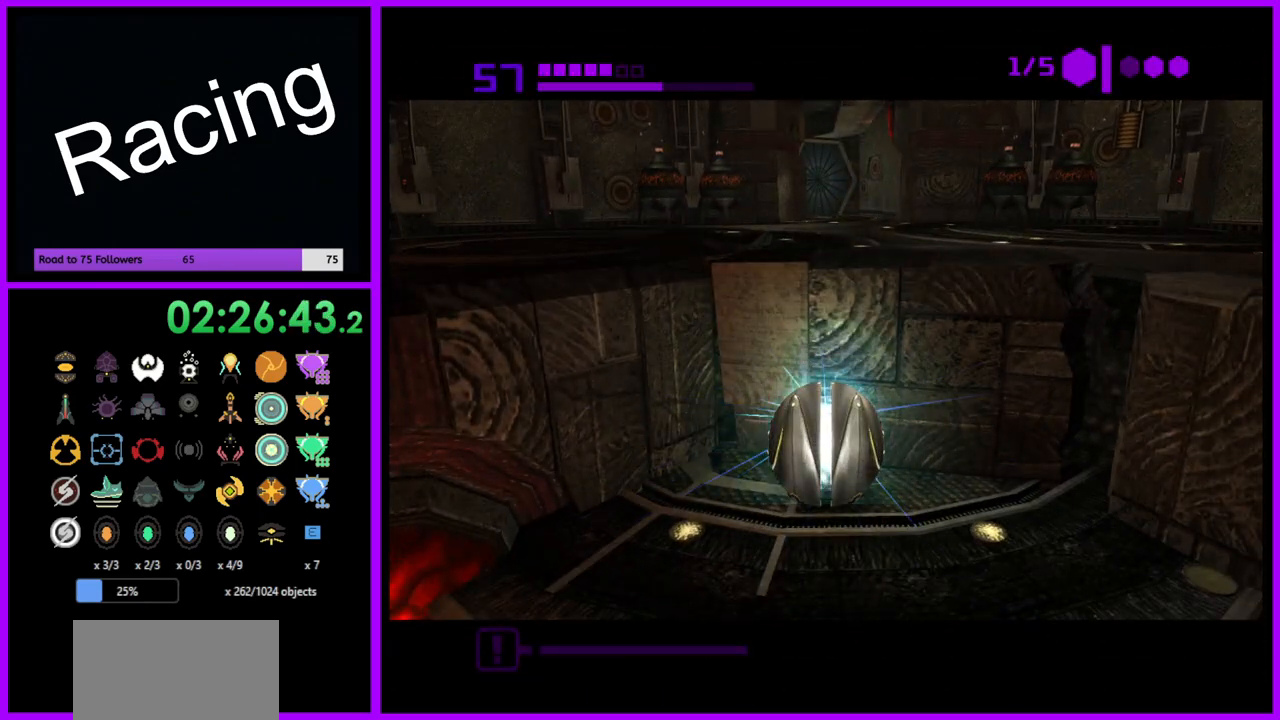
{"buttons": ["B"], "left_stick": "up", "right_stick": "center", "events": [[83, "B", "down"], [450, "left_stick", "up"]]}
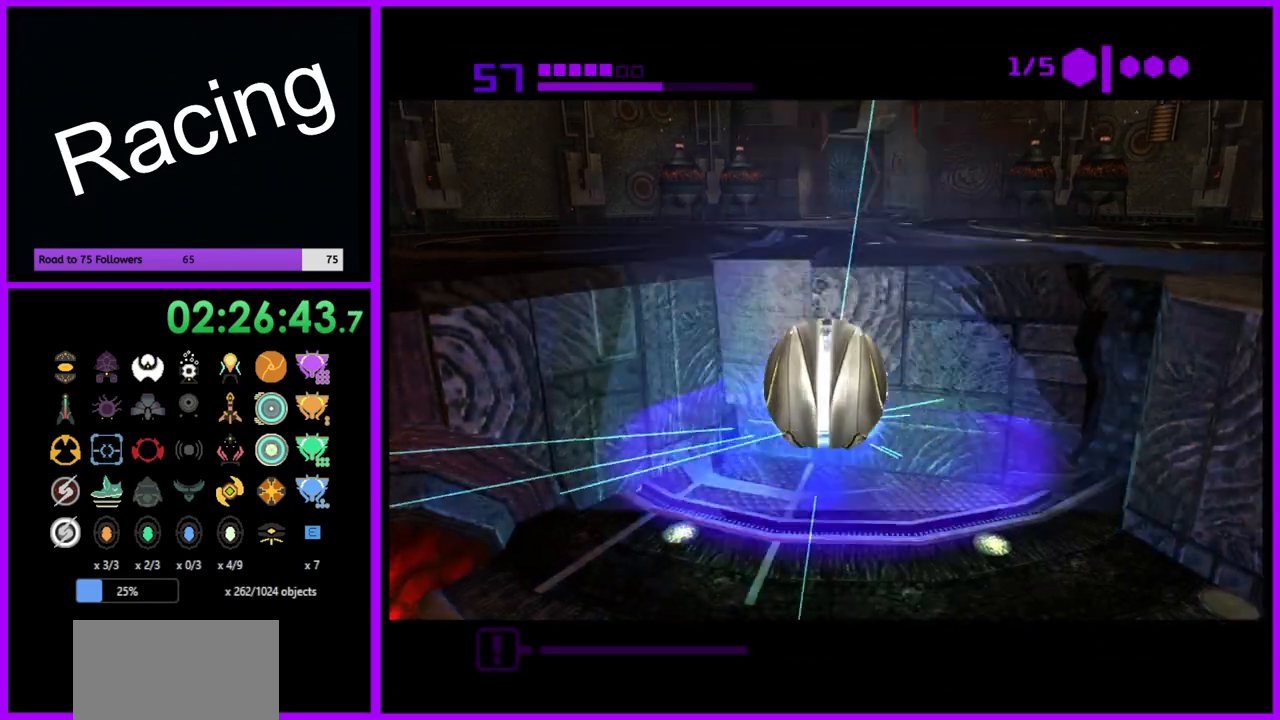
{"buttons": ["B"], "left_stick": "up", "right_stick": "center", "events": []}
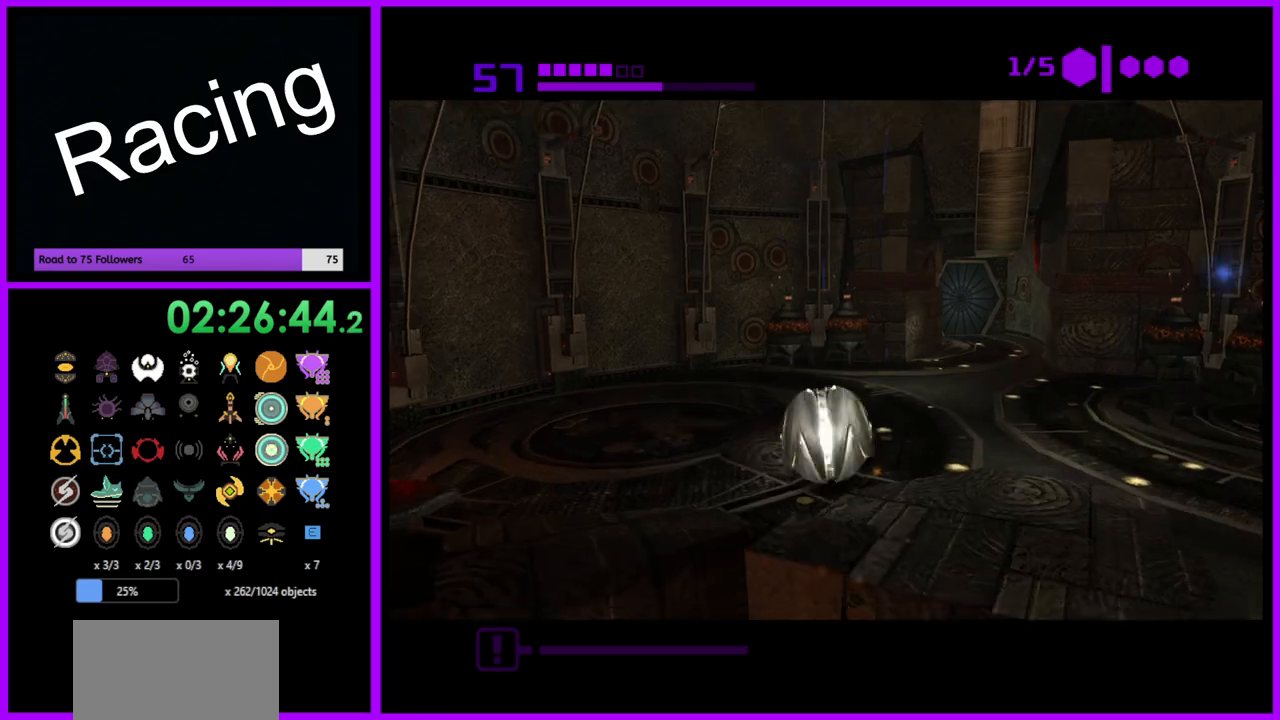
{"buttons": ["B"], "left_stick": "up", "right_stick": "center", "events": [[150, "left_stick", "up-right"], [483, "left_stick", "up"]]}
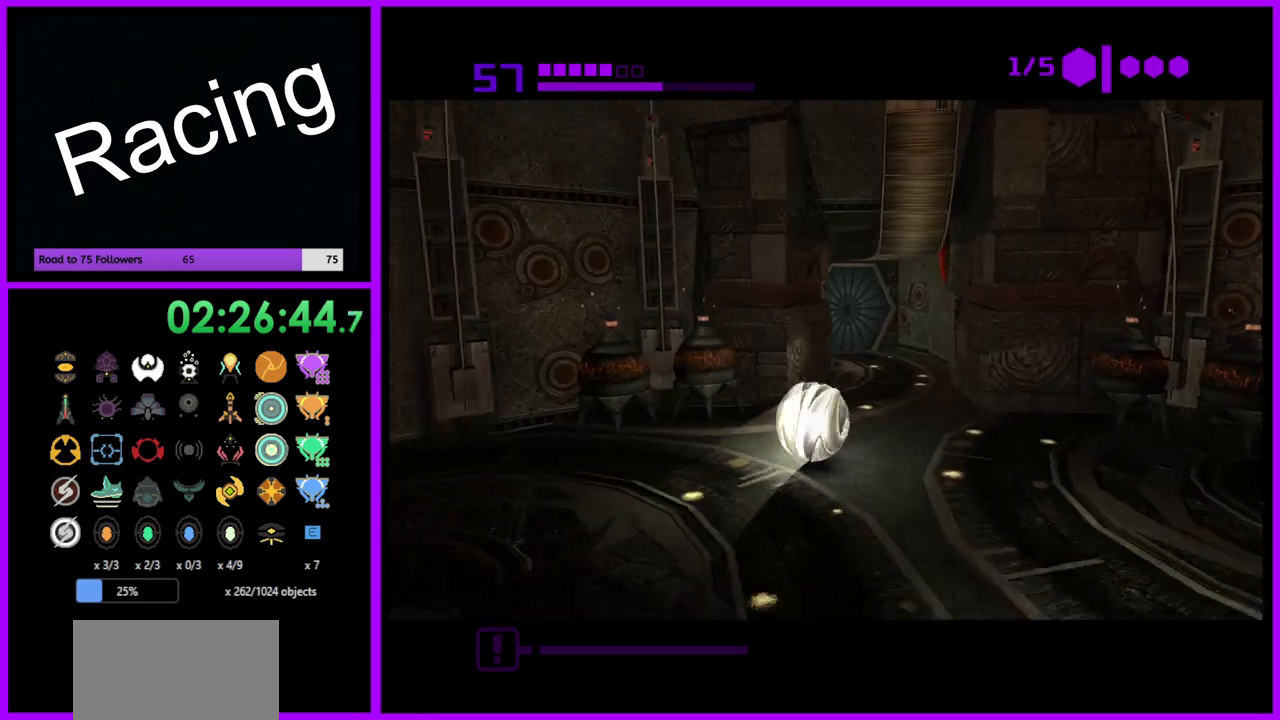
{"buttons": ["B"], "left_stick": "up-left", "right_stick": "center", "events": [[300, "left_stick", "up-left"]]}
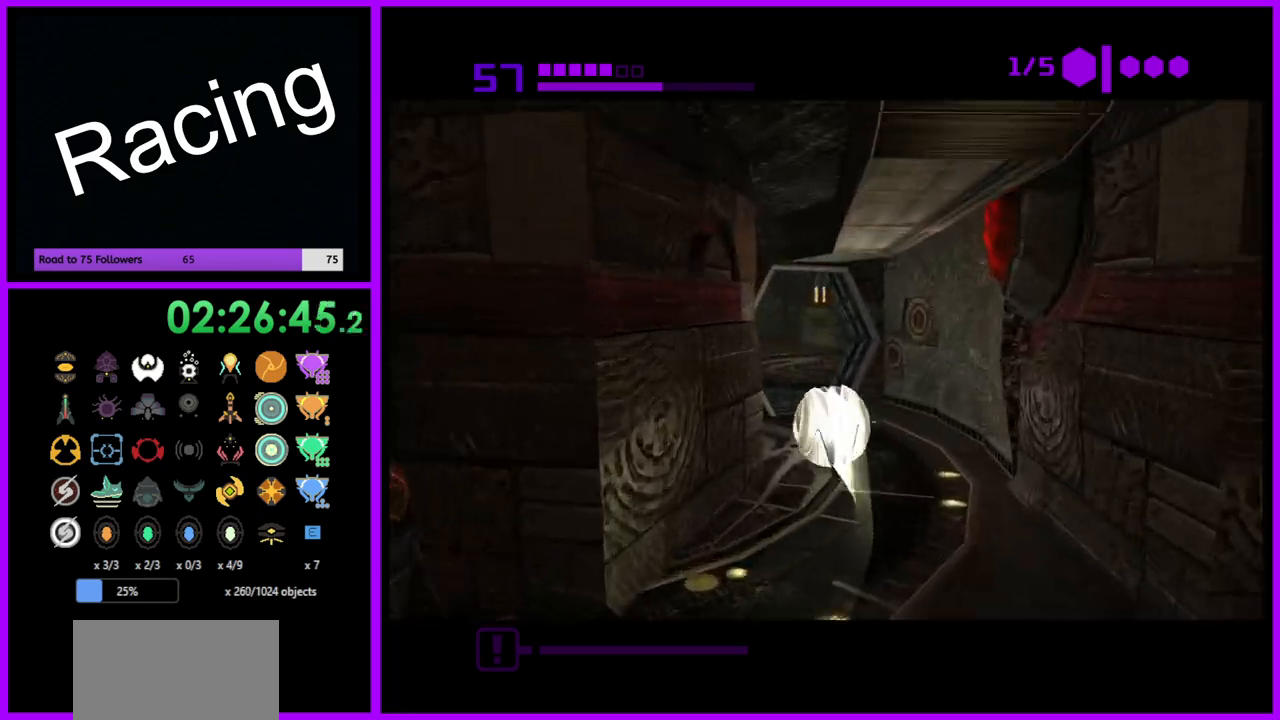
{"buttons": ["B"], "left_stick": "up", "right_stick": "center", "events": [[33, "left_stick", "center"], [133, "left_stick", "up"]]}
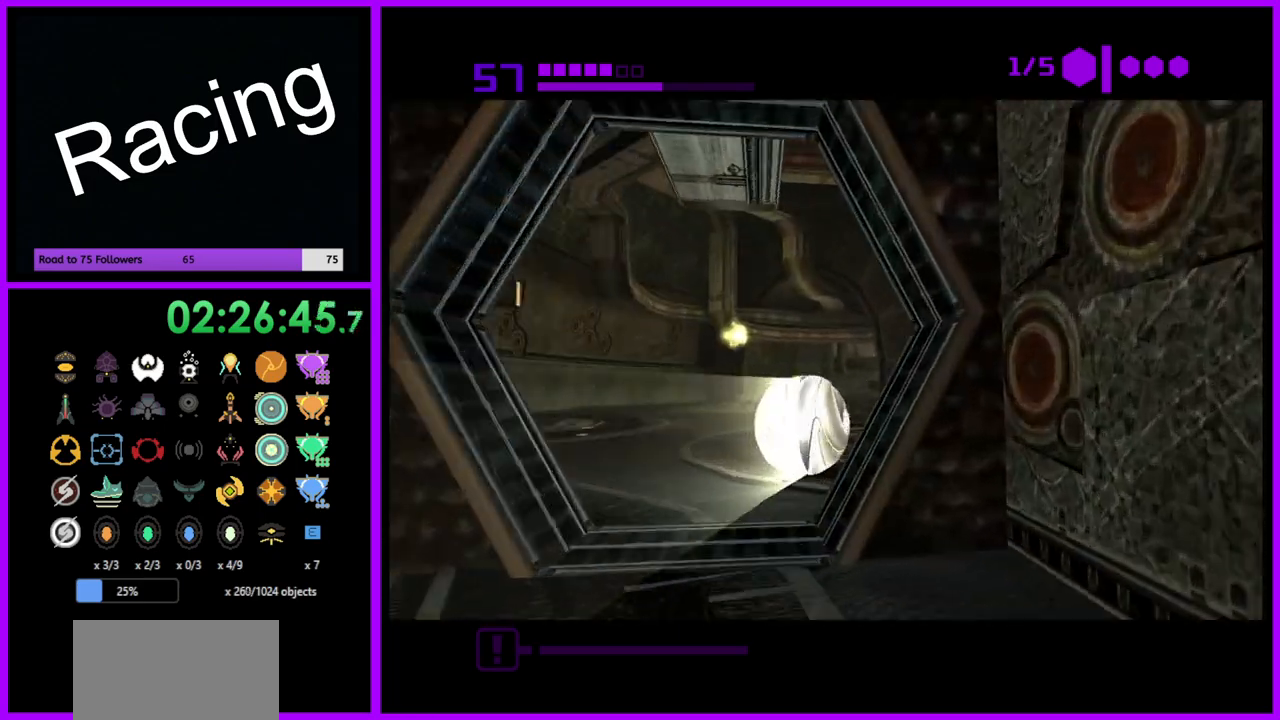
{"buttons": ["B"], "left_stick": "up", "right_stick": "center", "events": [[33, "left_stick", "up-left"], [150, "left_stick", "up"], [167, "B", "up"], [317, "B", "down"]]}
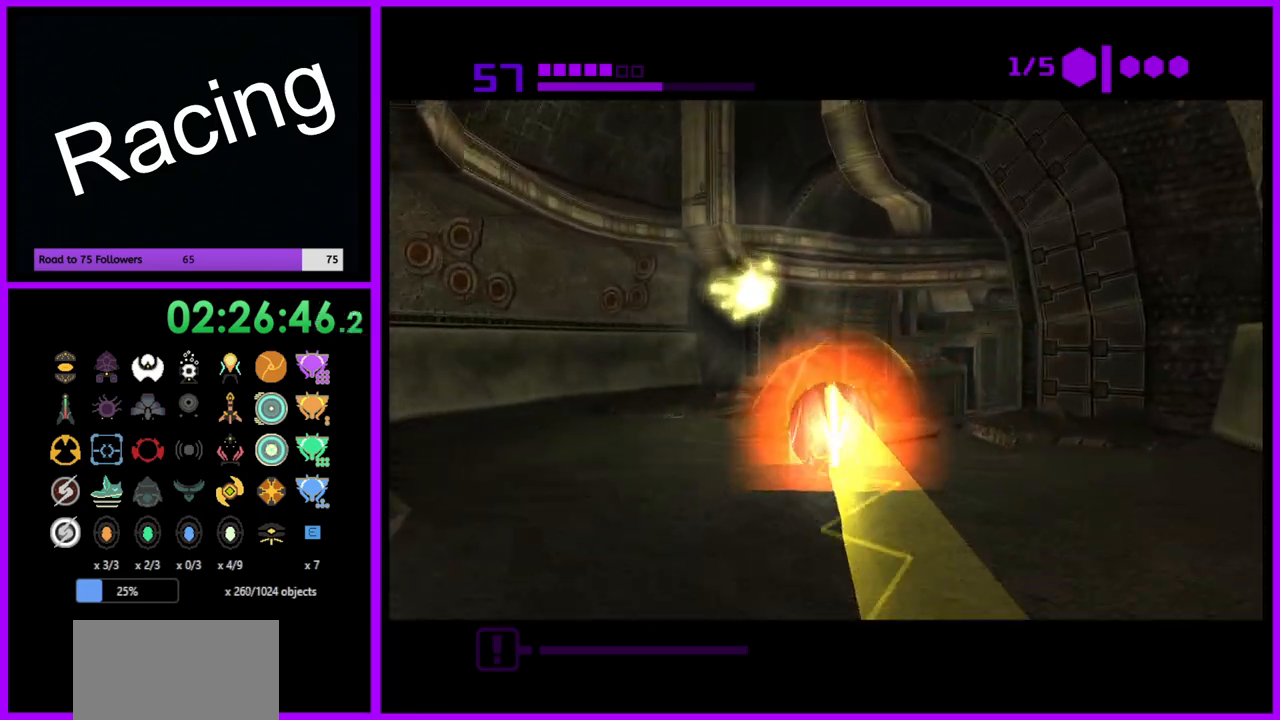
{"buttons": ["B"], "left_stick": "up-right", "right_stick": "center", "events": [[17, "left_stick", "up-right"]]}
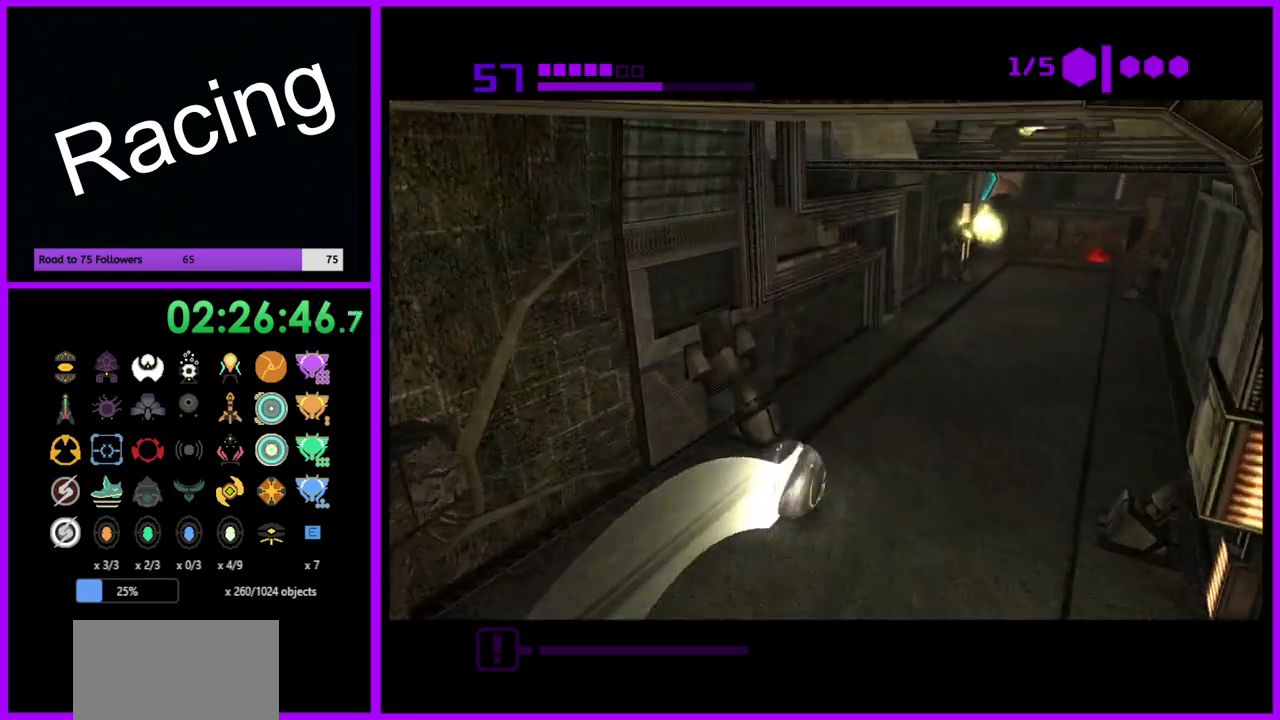
{"buttons": [], "left_stick": "up", "right_stick": "center", "events": [[300, "left_stick", "up"], [317, "B", "up"]]}
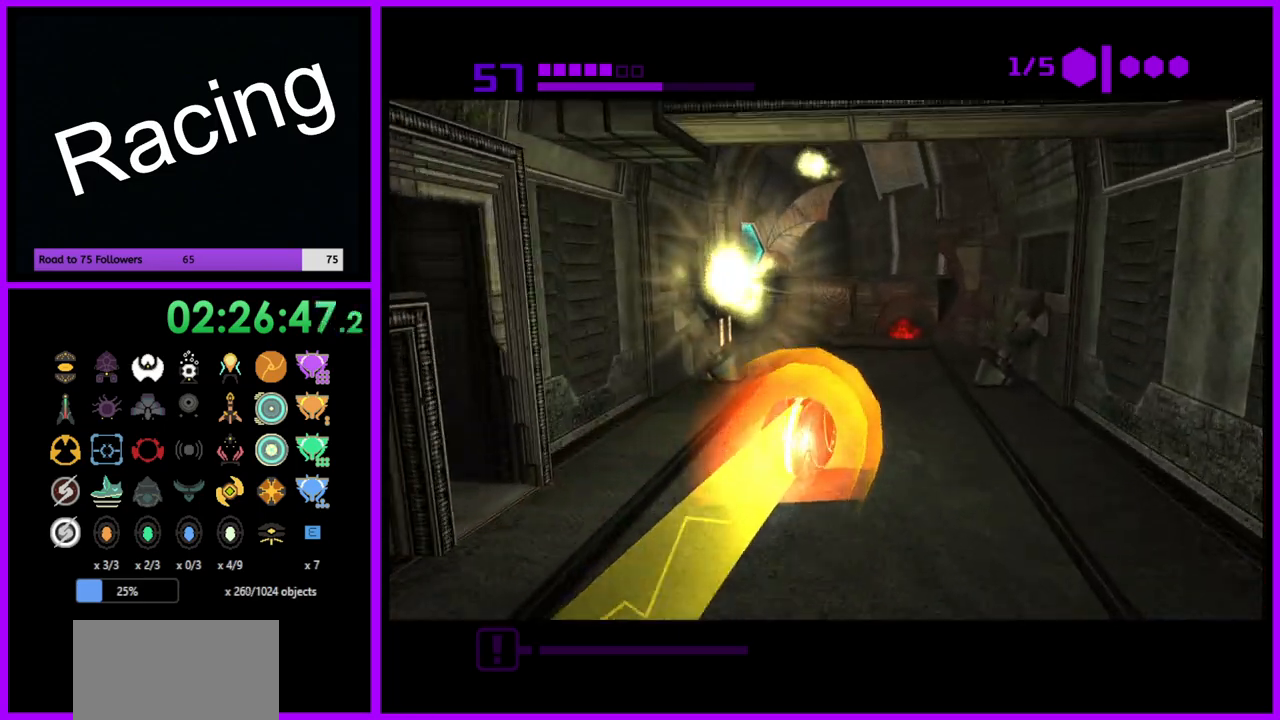
{"buttons": [], "left_stick": "up-left", "right_stick": "center", "events": [[100, "left_stick", "up-left"], [150, "X", "down"], [233, "X", "up"]]}
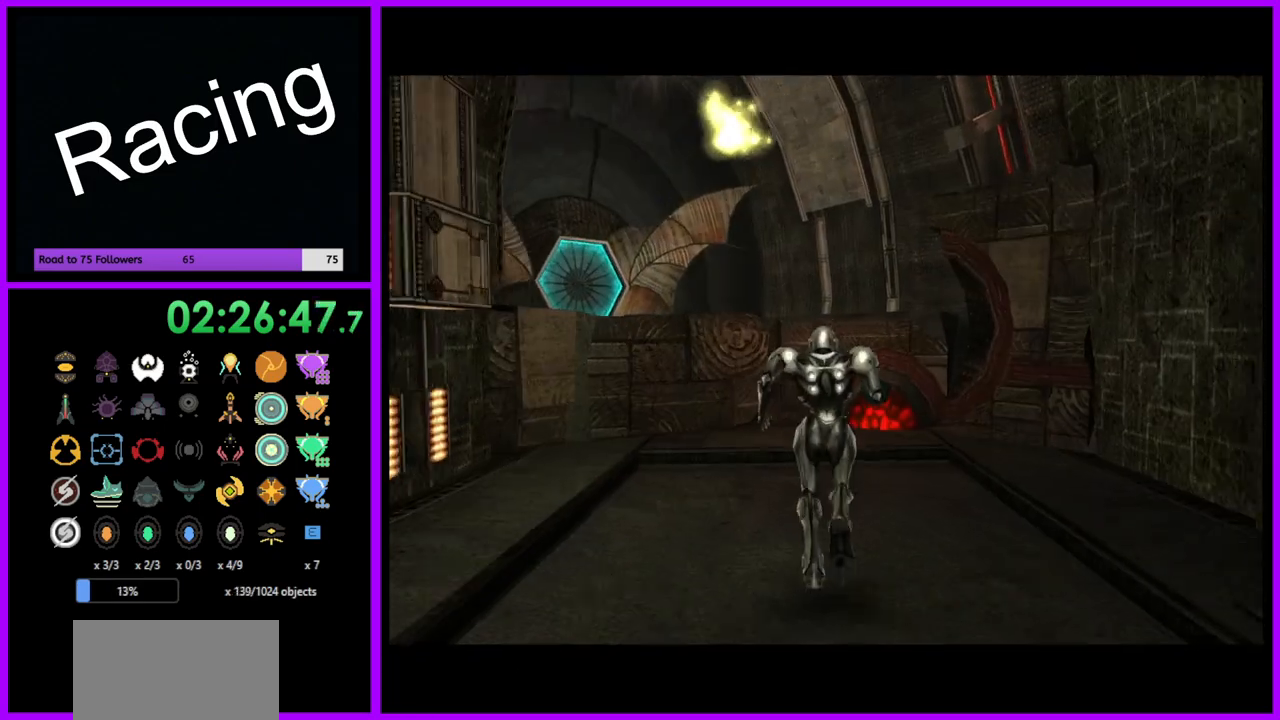
{"buttons": [], "left_stick": "up-left", "right_stick": "center", "events": []}
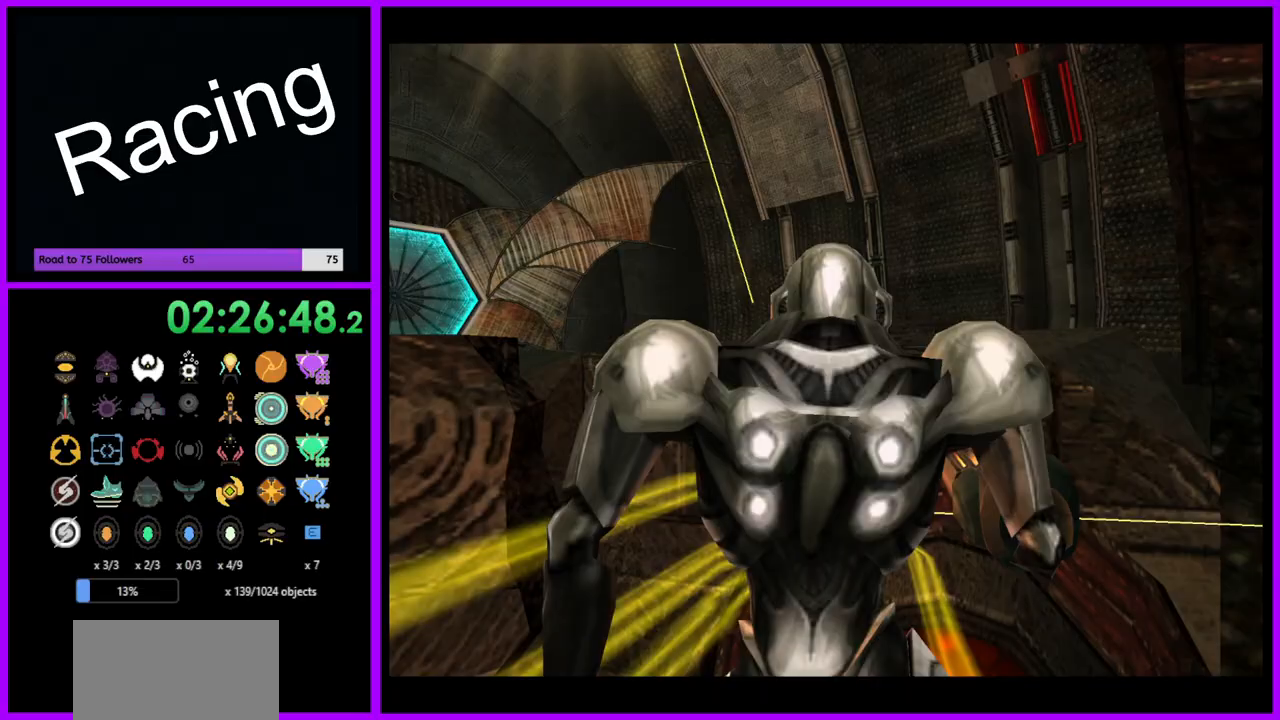
{"buttons": [], "left_stick": "up-left", "right_stick": "center", "events": [[17, "left_stick", "left"], [183, "B", "down"], [333, "B", "up"], [367, "left_stick", "up-left"]]}
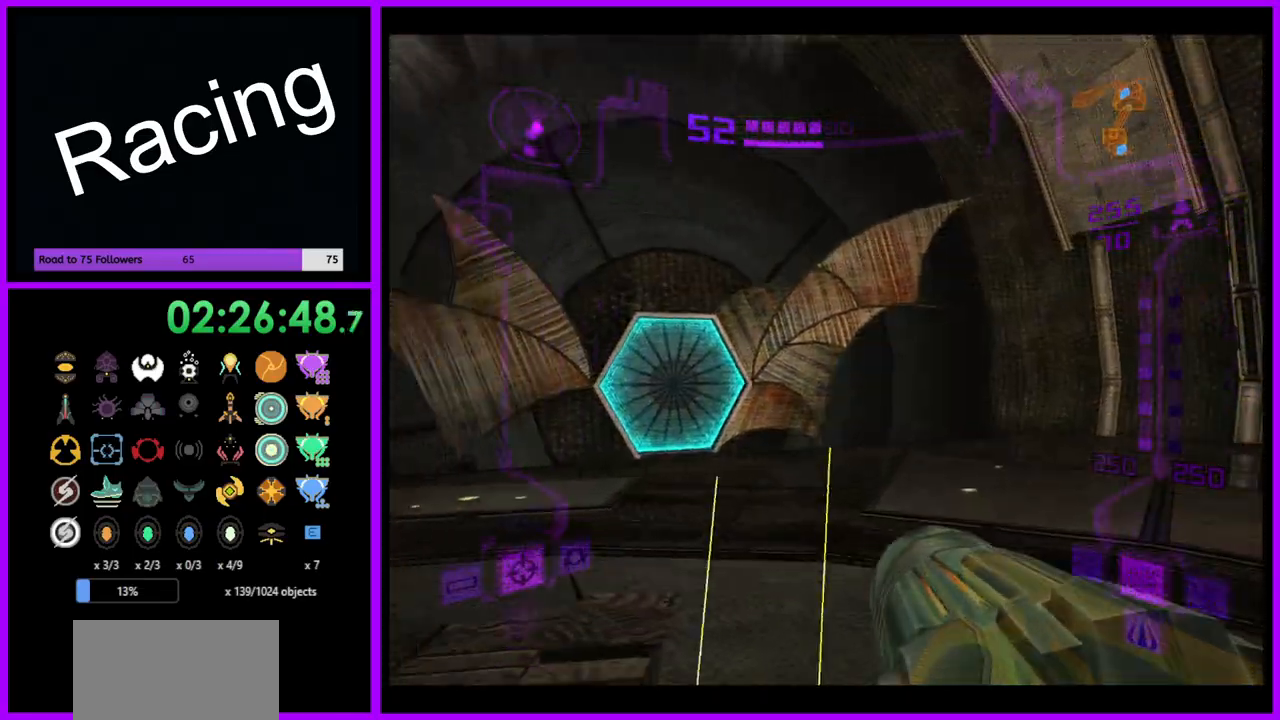
{"buttons": ["L1"], "left_stick": "up-left", "right_stick": "center", "events": [[117, "left_stick", "up"], [183, "L1", "down"], [467, "left_stick", "up-left"]]}
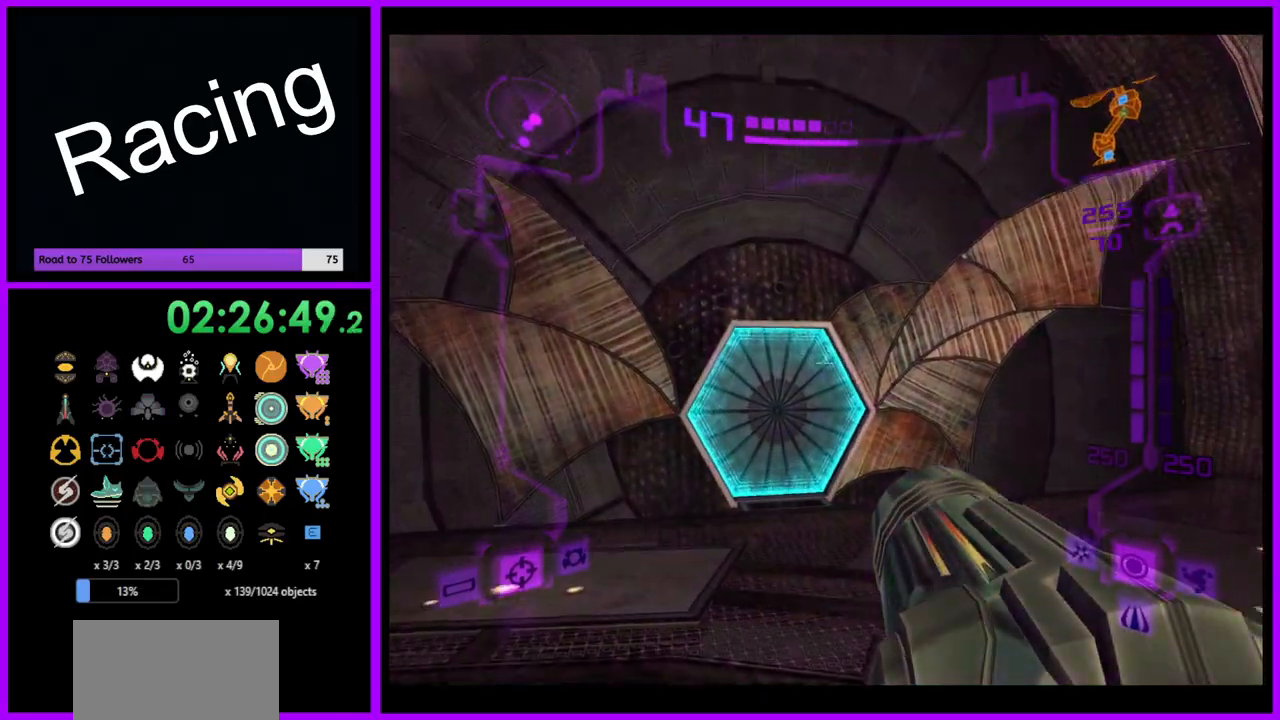
{"buttons": [], "left_stick": "up-left", "right_stick": "center", "events": [[100, "left_stick", "up"], [117, "A", "down"], [200, "A", "up"], [350, "L1", "up"], [433, "left_stick", "up-left"]]}
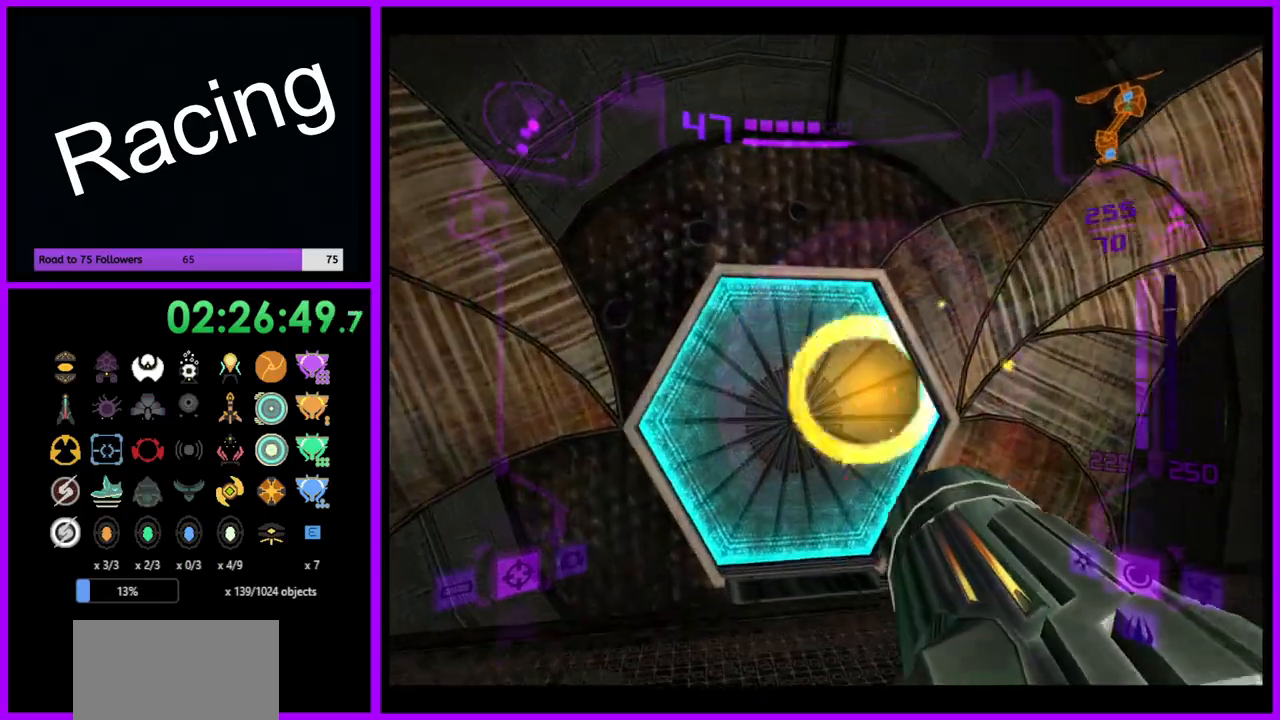
{"buttons": ["A", "L1"], "left_stick": "center", "right_stick": "center", "events": [[100, "left_stick", "up"], [167, "L1", "down"], [250, "left_stick", "up-right"], [333, "A", "down"], [350, "left_stick", "up"], [400, "A", "up"], [483, "left_stick", "center"], [500, "A", "down"]]}
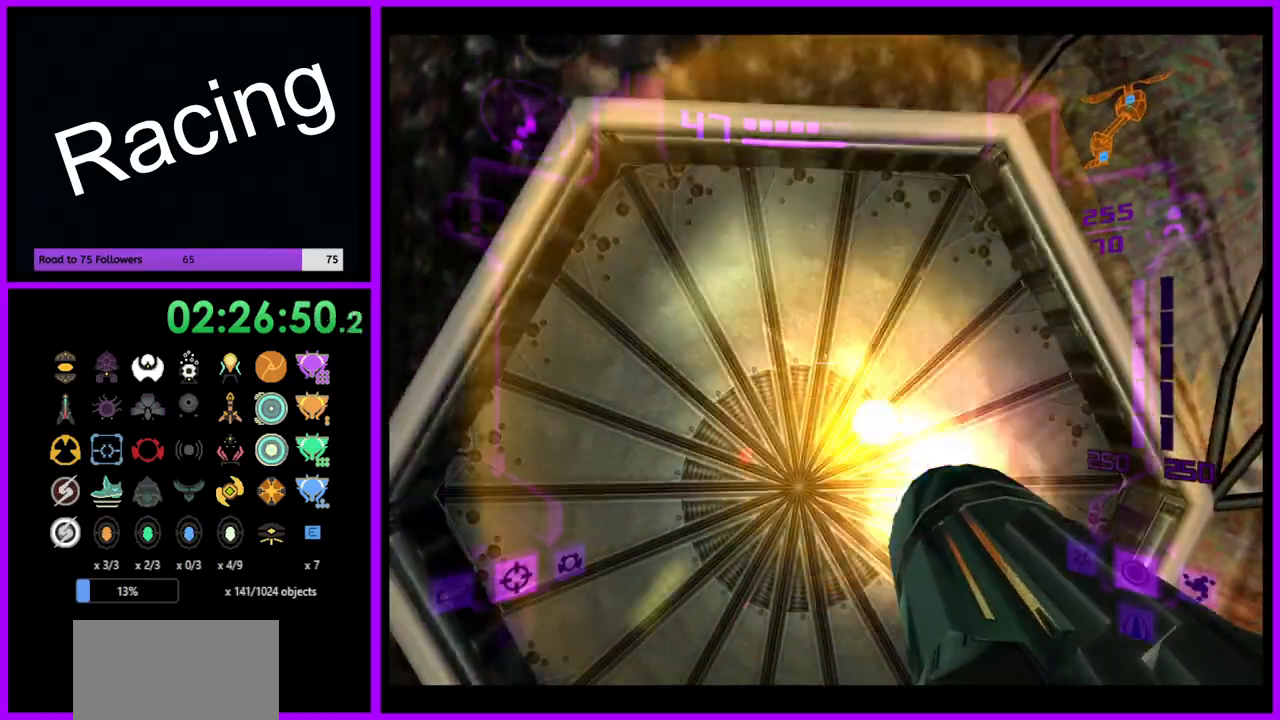
{"buttons": [], "left_stick": "center", "right_stick": "center", "events": [[67, "A", "up"], [133, "L1", "up"], [150, "A", "down"], [200, "A", "up"], [233, "left_stick", "left"], [317, "A", "down"], [350, "A", "up"], [367, "left_stick", "center"], [467, "A", "down"], [500, "A", "up"]]}
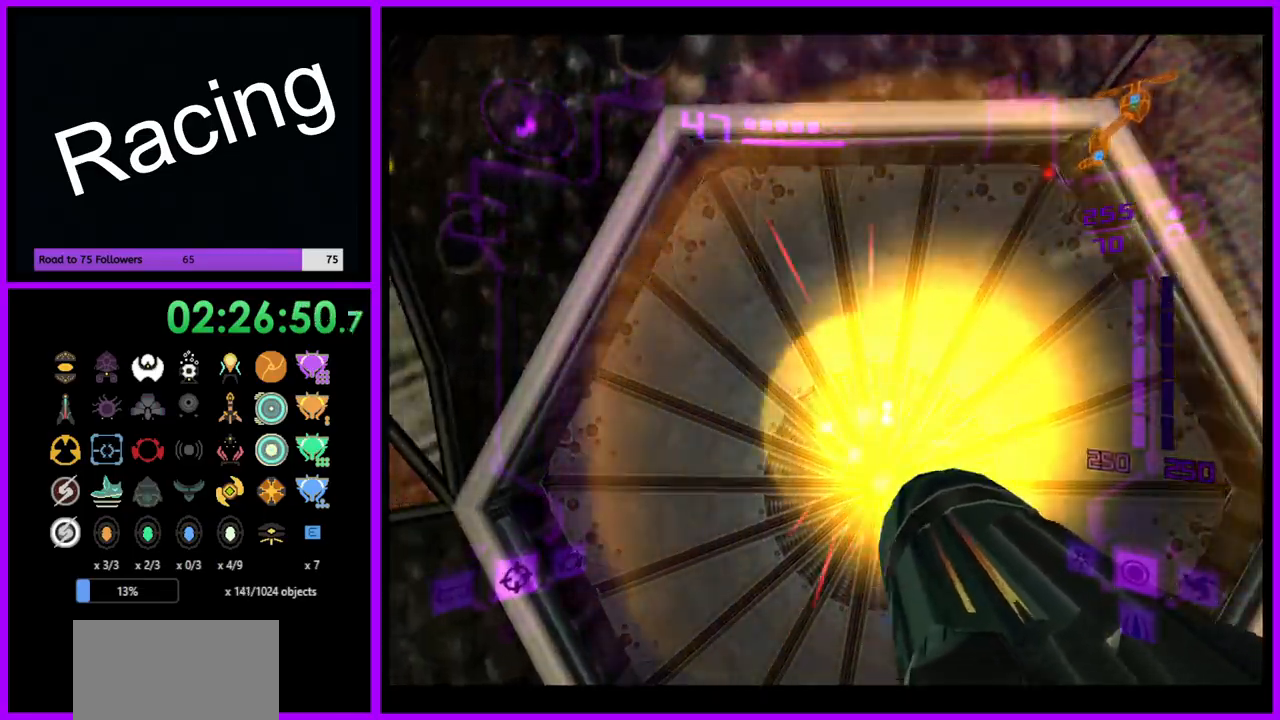
{"buttons": [], "left_stick": "center", "right_stick": "center", "events": [[100, "A", "down"], [167, "A", "up"], [250, "A", "down"], [333, "A", "up"], [400, "A", "down"], [467, "A", "up"]]}
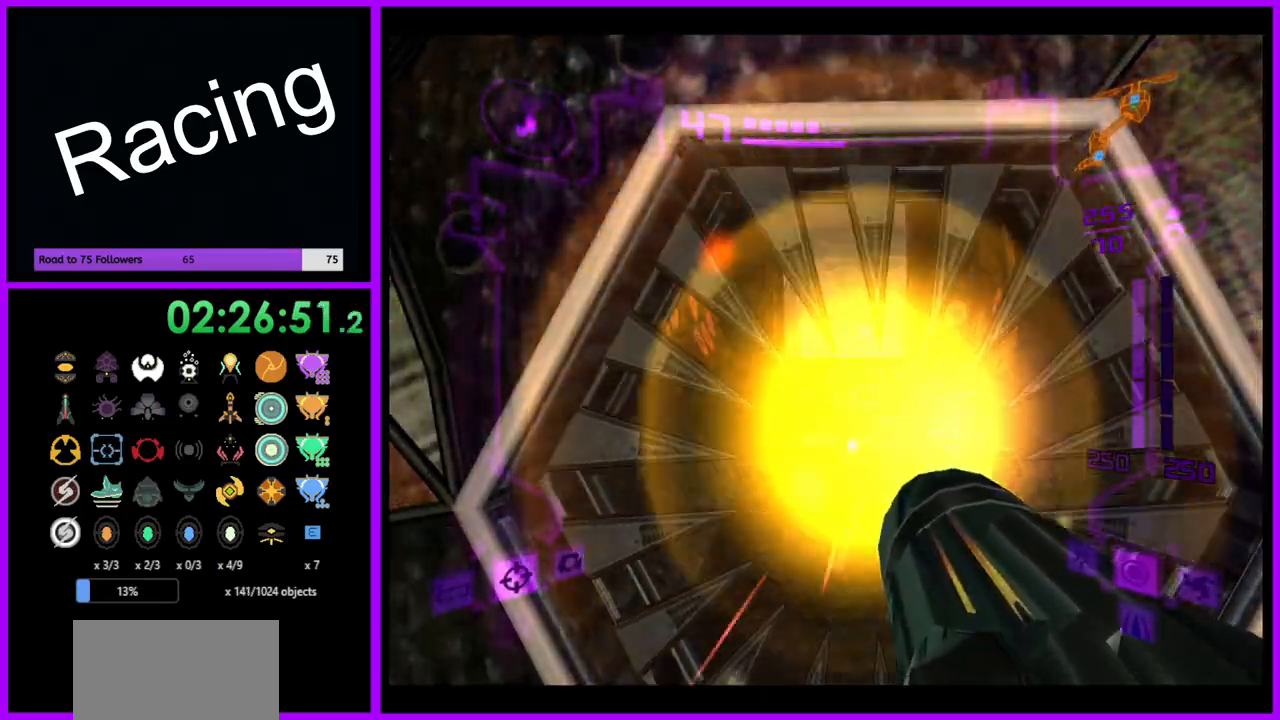
{"buttons": ["L1"], "left_stick": "up", "right_stick": "center", "events": [[67, "A", "down"], [83, "L1", "down"], [117, "A", "up"], [167, "left_stick", "up"]]}
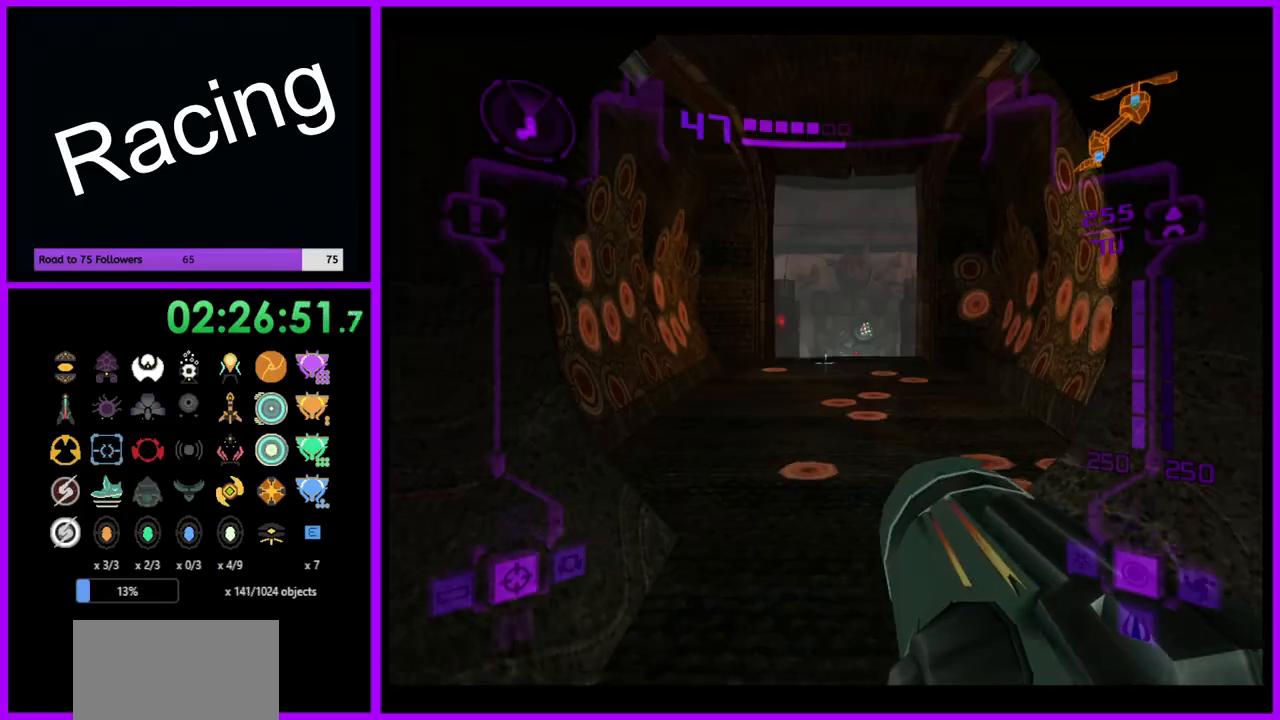
{"buttons": ["L1"], "left_stick": "up", "right_stick": "center", "events": [[183, "B", "down"], [300, "B", "up"]]}
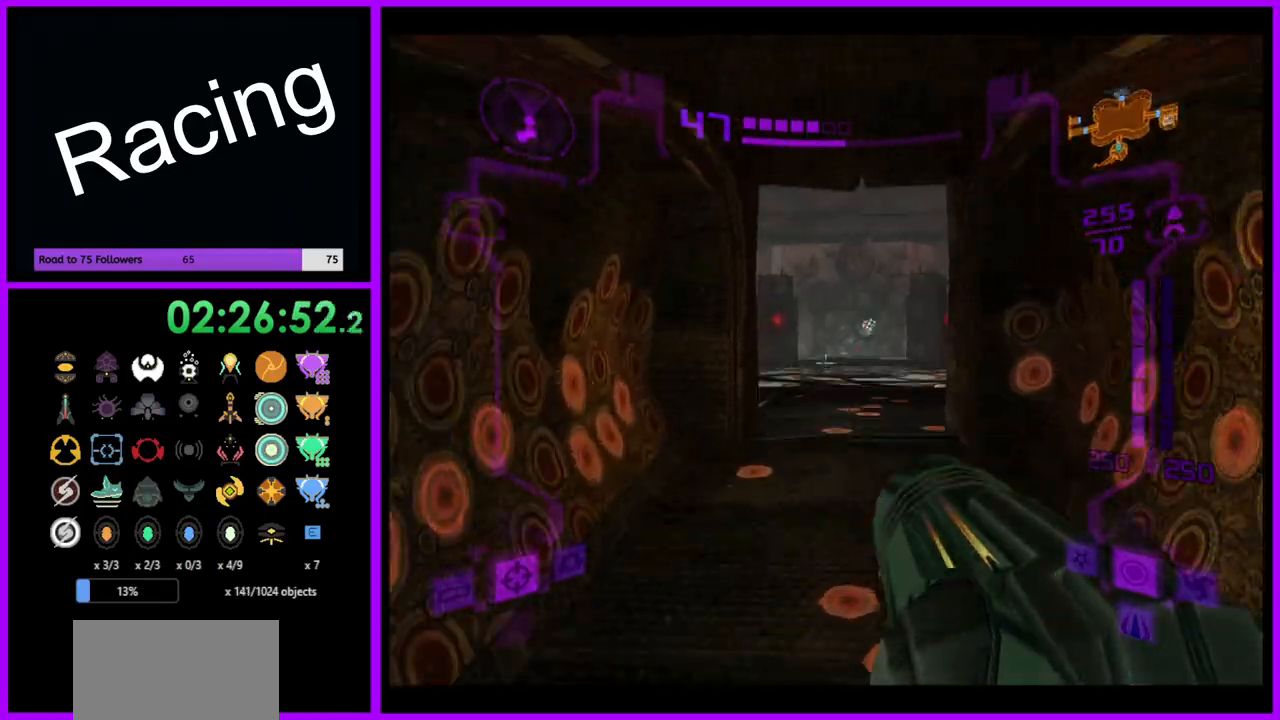
{"buttons": [], "left_stick": "up", "right_stick": "center", "events": [[400, "L1", "up"]]}
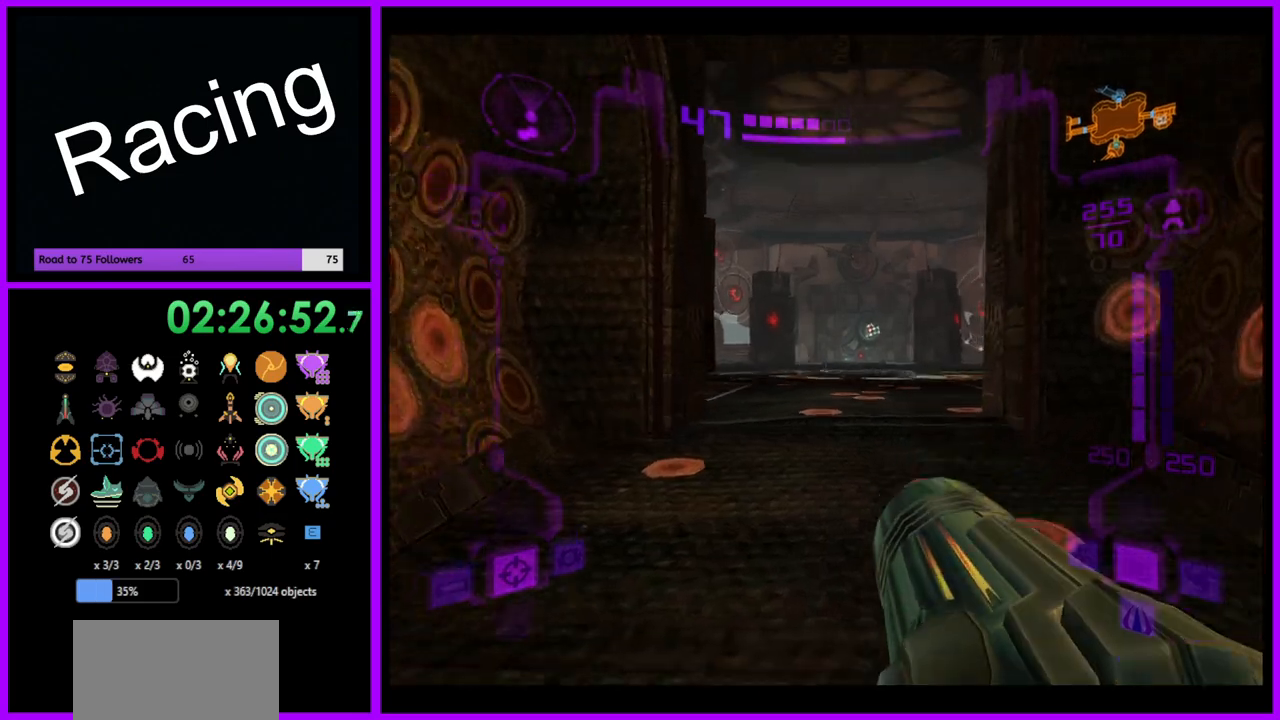
{"buttons": ["L1"], "left_stick": "up", "right_stick": "center", "events": [[250, "L1", "down"]]}